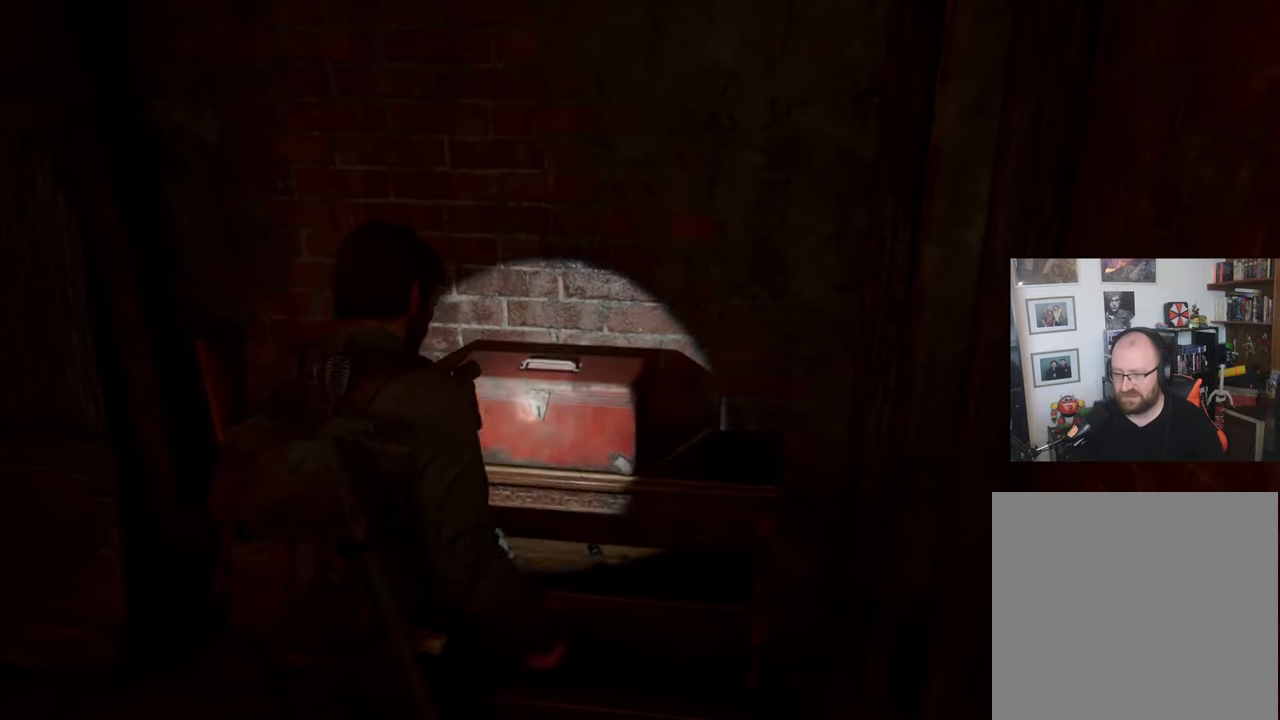
Gameplay with a controller (PlayStation layout); each line is a JSON object with the inputs held at the frame after it. "events" lists button and stick changes between this image and that frame as [ms after this image, input, new state], when the widget could be followed in between.
{"buttons": [], "left_stick": "center", "right_stick": "center", "events": []}
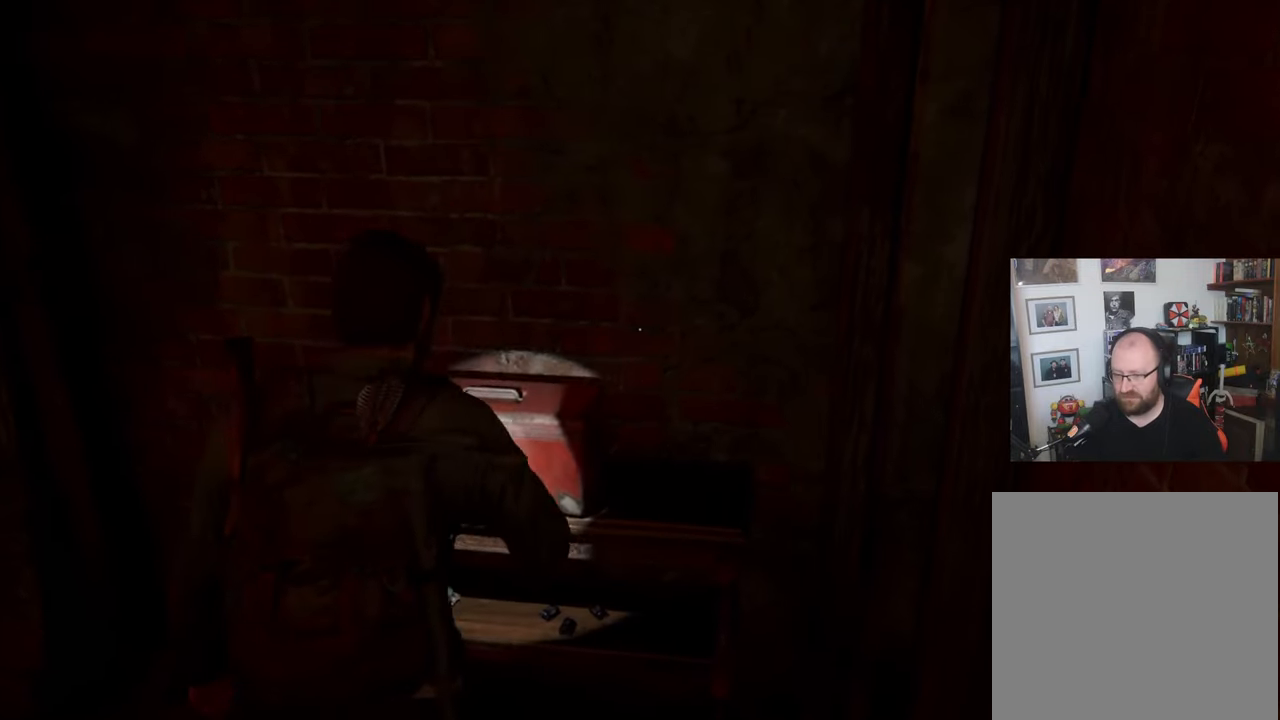
{"buttons": [], "left_stick": "center", "right_stick": "center", "events": []}
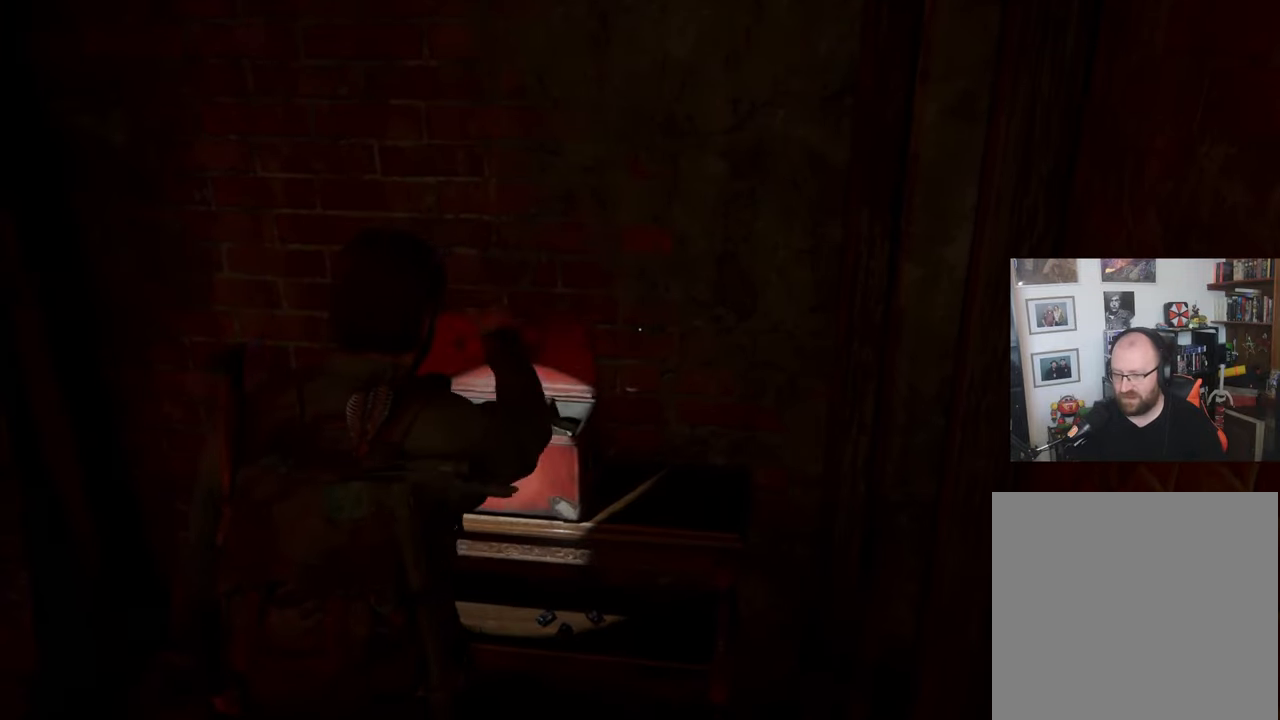
{"buttons": [], "left_stick": "center", "right_stick": "center", "events": []}
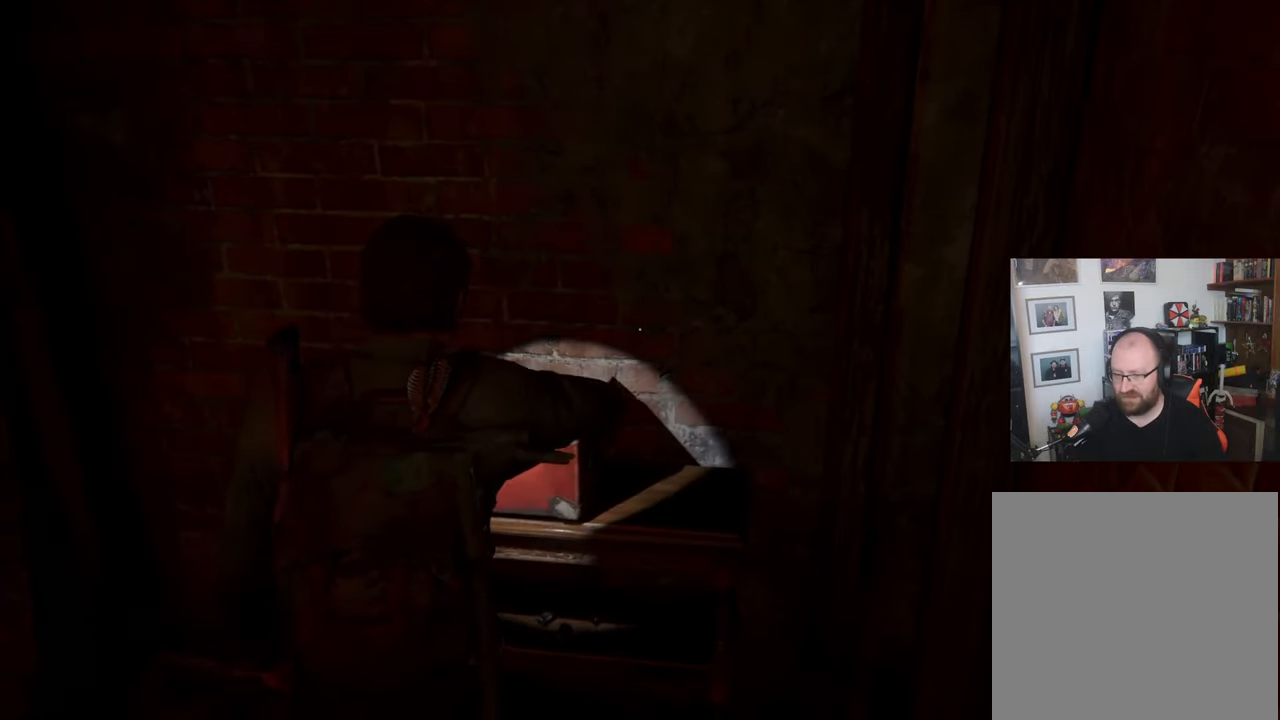
{"buttons": [], "left_stick": "center", "right_stick": "center", "events": []}
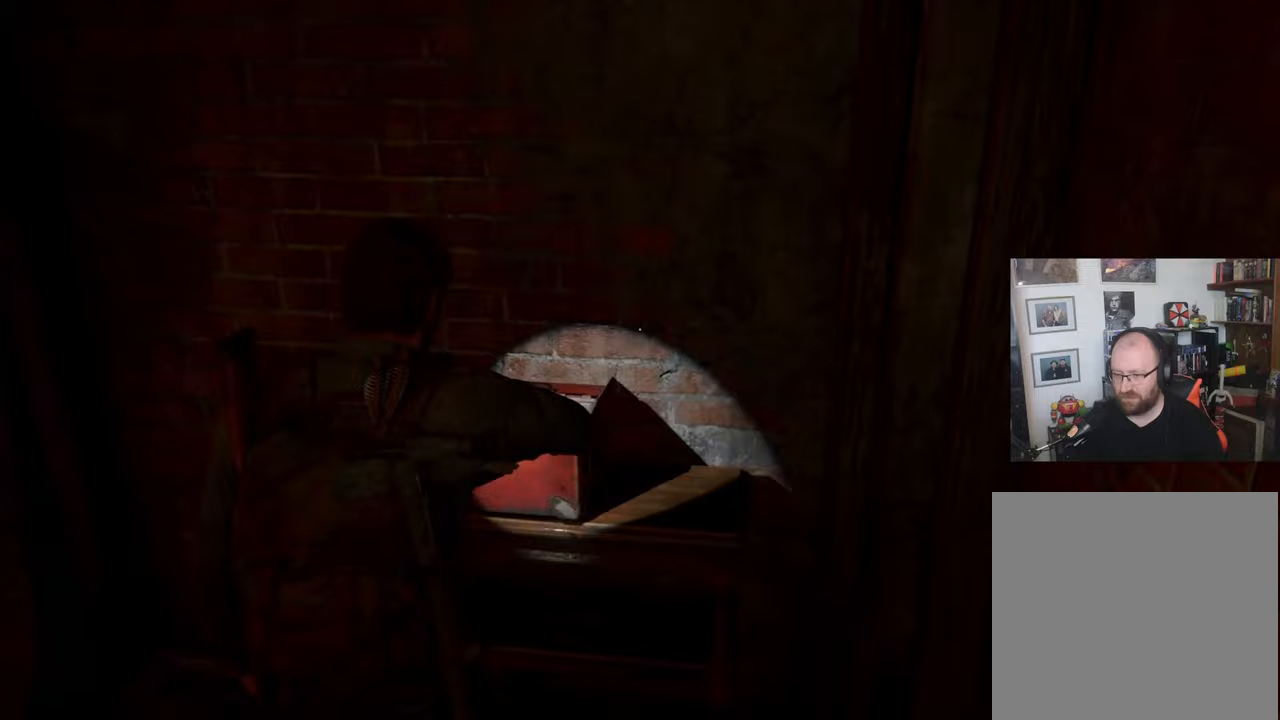
{"buttons": [], "left_stick": "center", "right_stick": "center", "events": []}
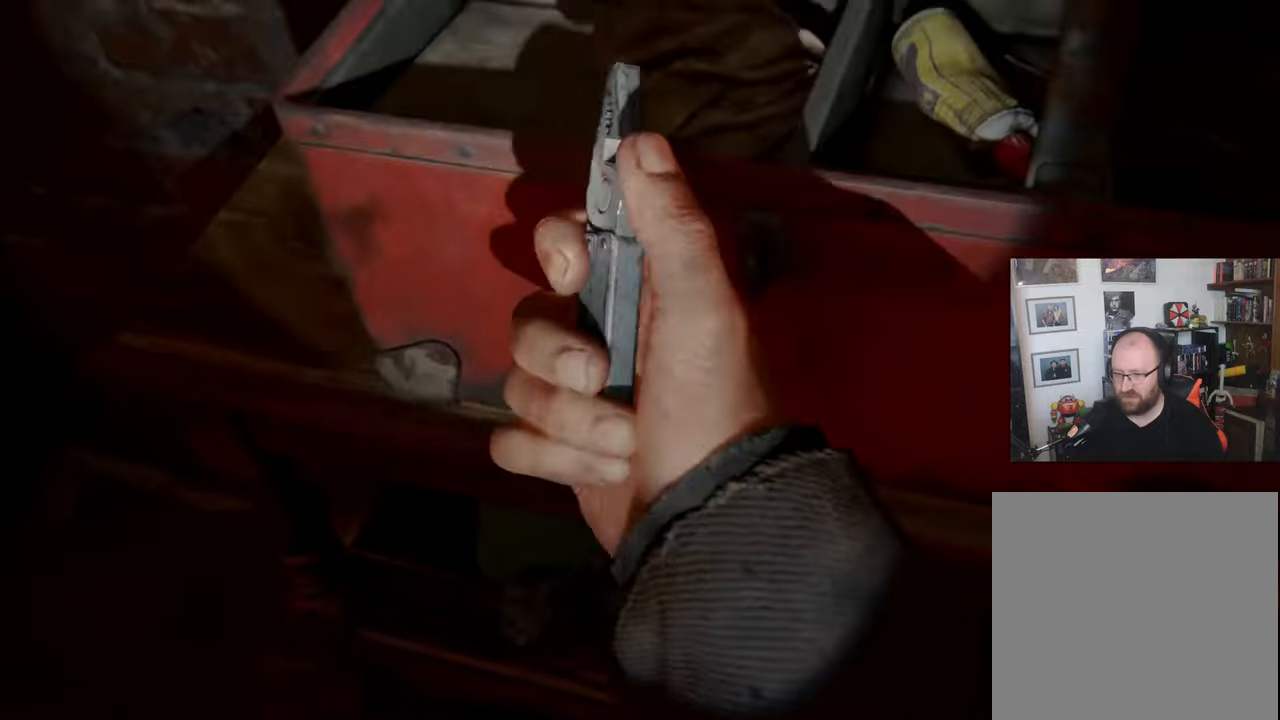
{"buttons": [], "left_stick": "center", "right_stick": "center", "events": []}
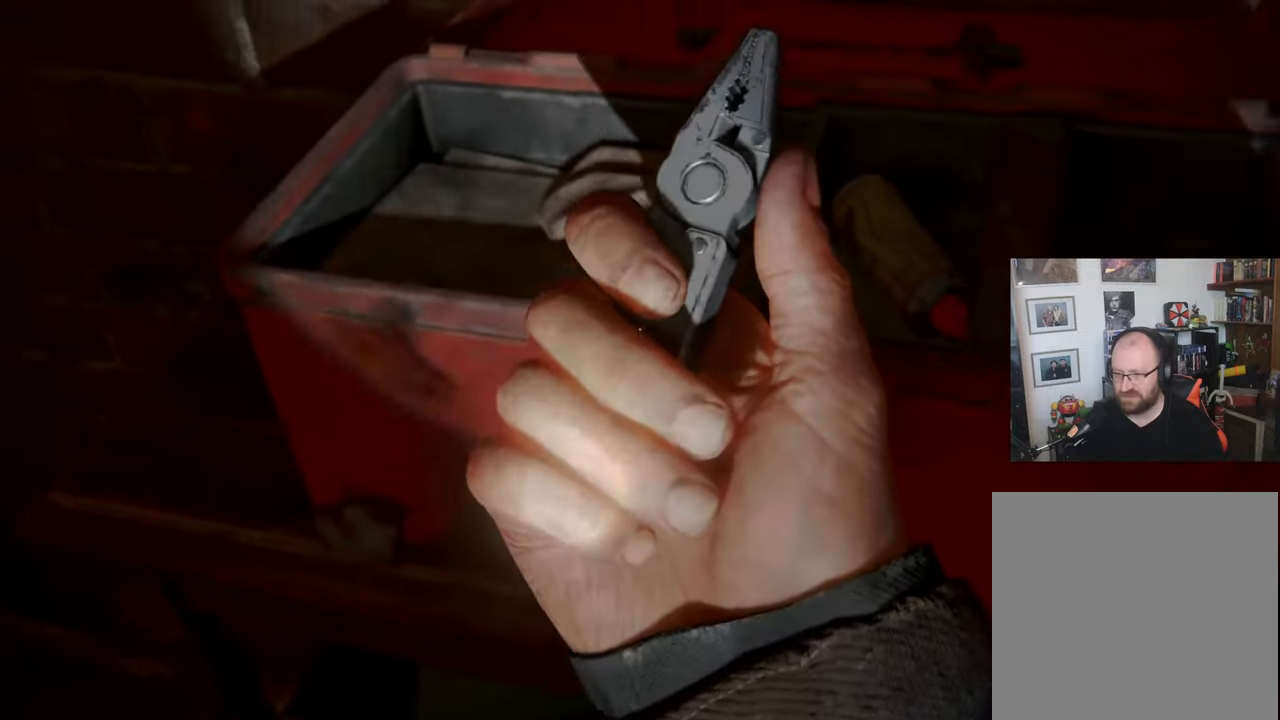
{"buttons": [], "left_stick": "center", "right_stick": "center", "events": []}
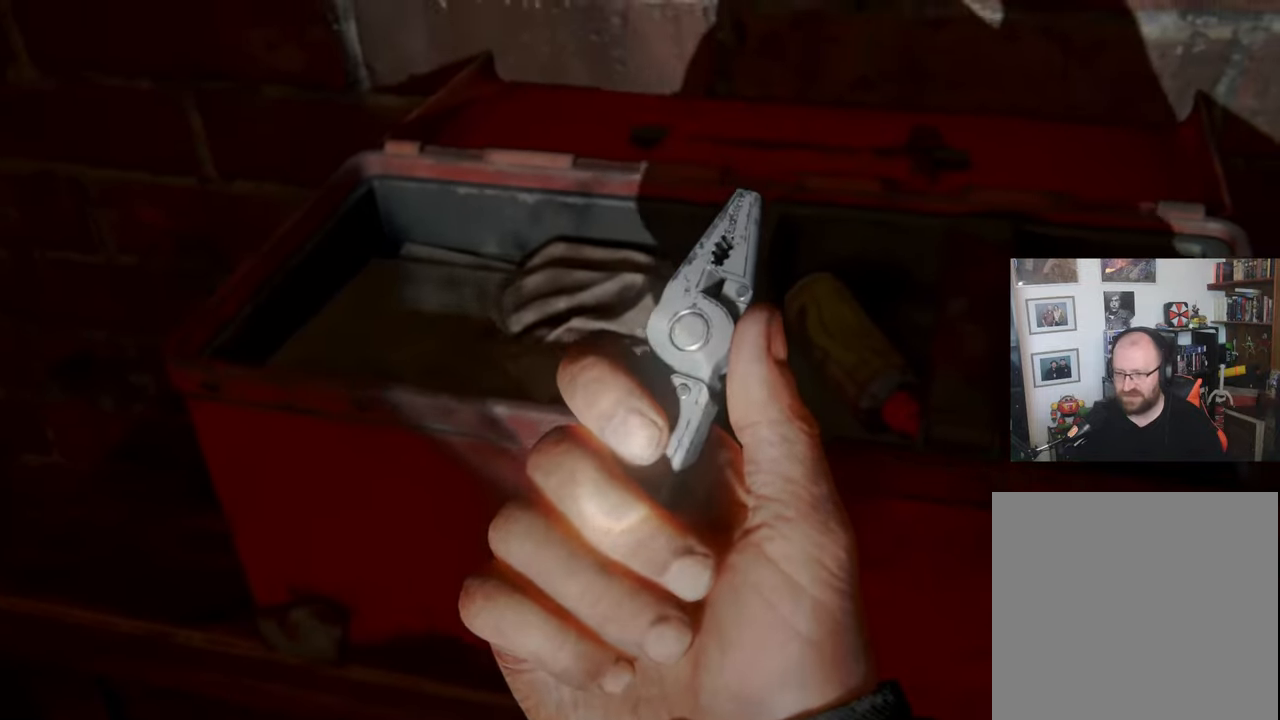
{"buttons": [], "left_stick": "center", "right_stick": "center", "events": []}
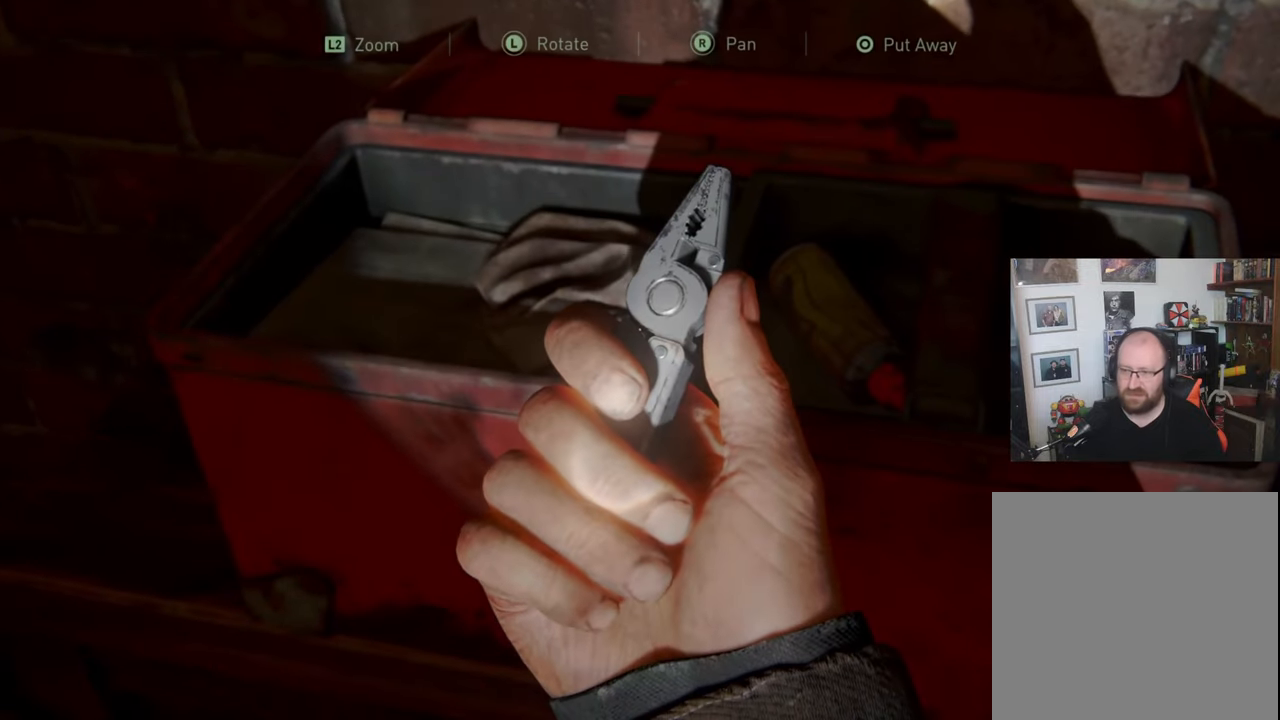
{"buttons": [], "left_stick": "center", "right_stick": "center", "events": []}
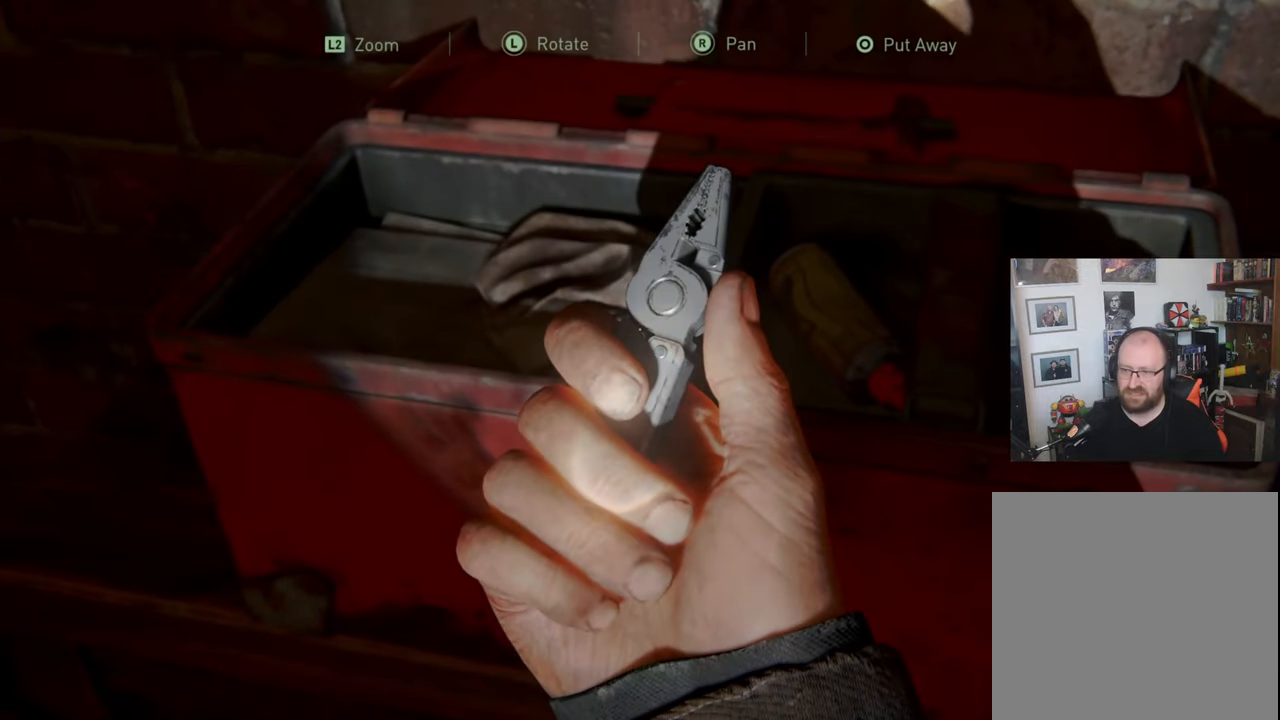
{"buttons": [], "left_stick": "center", "right_stick": "center", "events": [[67, "CIRCLE", "down"], [400, "CIRCLE", "up"]]}
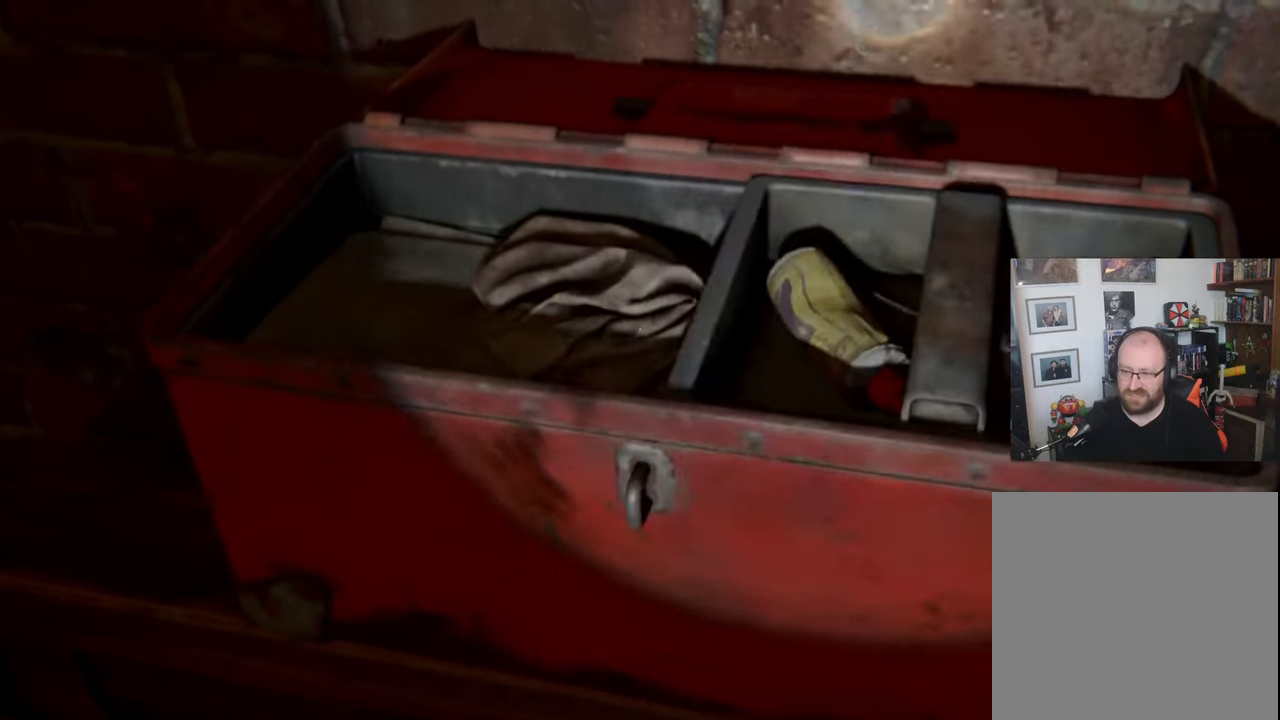
{"buttons": [], "left_stick": "center", "right_stick": "down-left", "events": [[500, "right_stick", "down-left"]]}
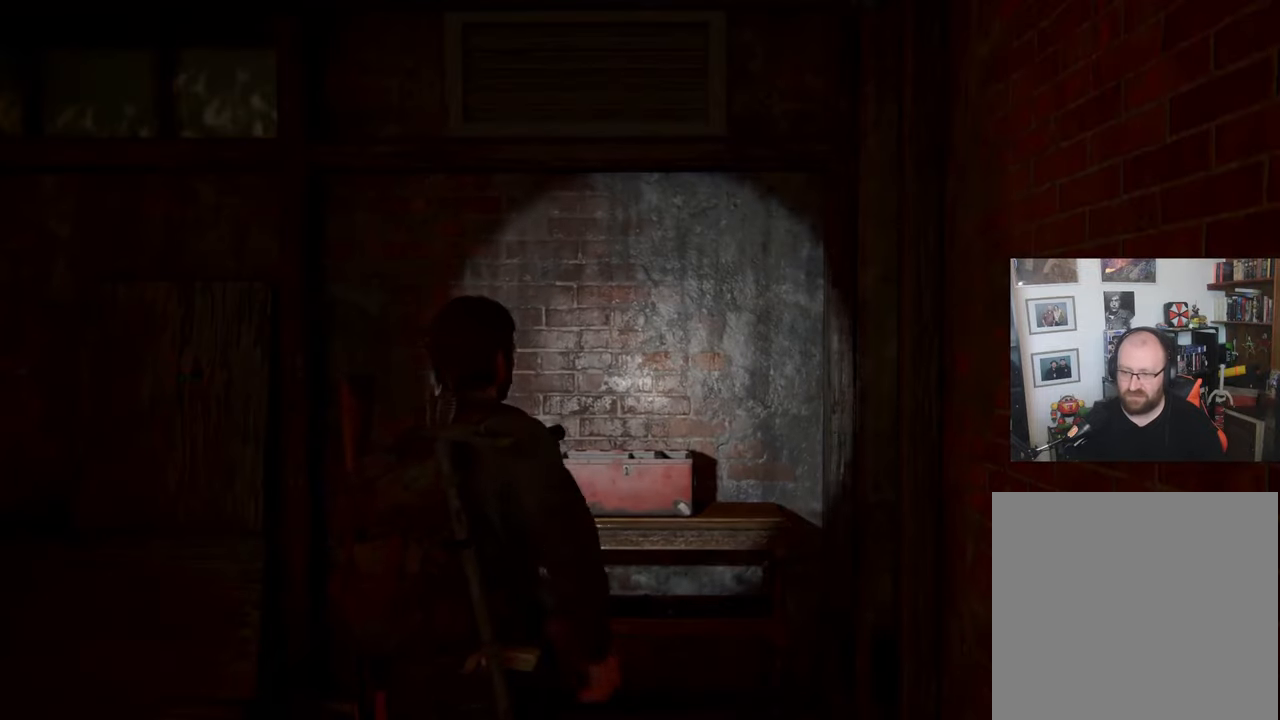
{"buttons": [], "left_stick": "up", "right_stick": "down", "events": [[367, "left_stick", "up"], [400, "right_stick", "down"]]}
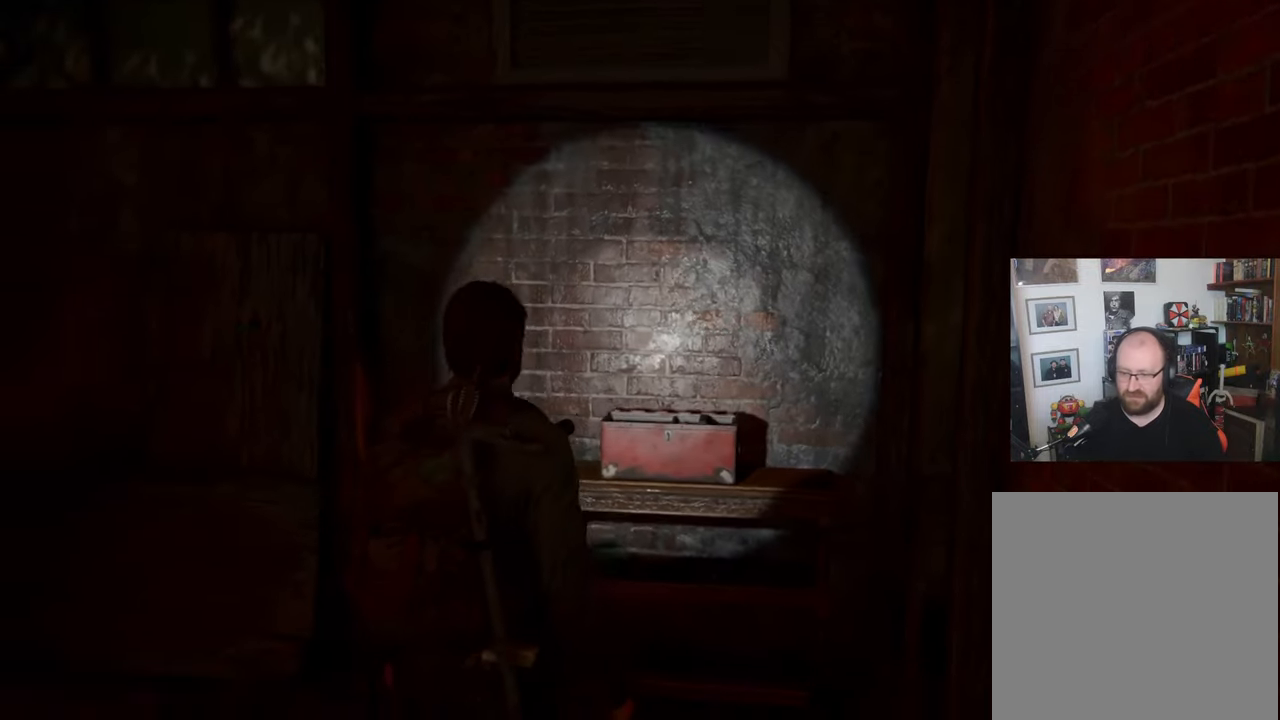
{"buttons": ["TRIANGLE"], "left_stick": "center", "right_stick": "center", "events": [[33, "right_stick", "center"], [367, "TRIANGLE", "down"], [367, "left_stick", "center"]]}
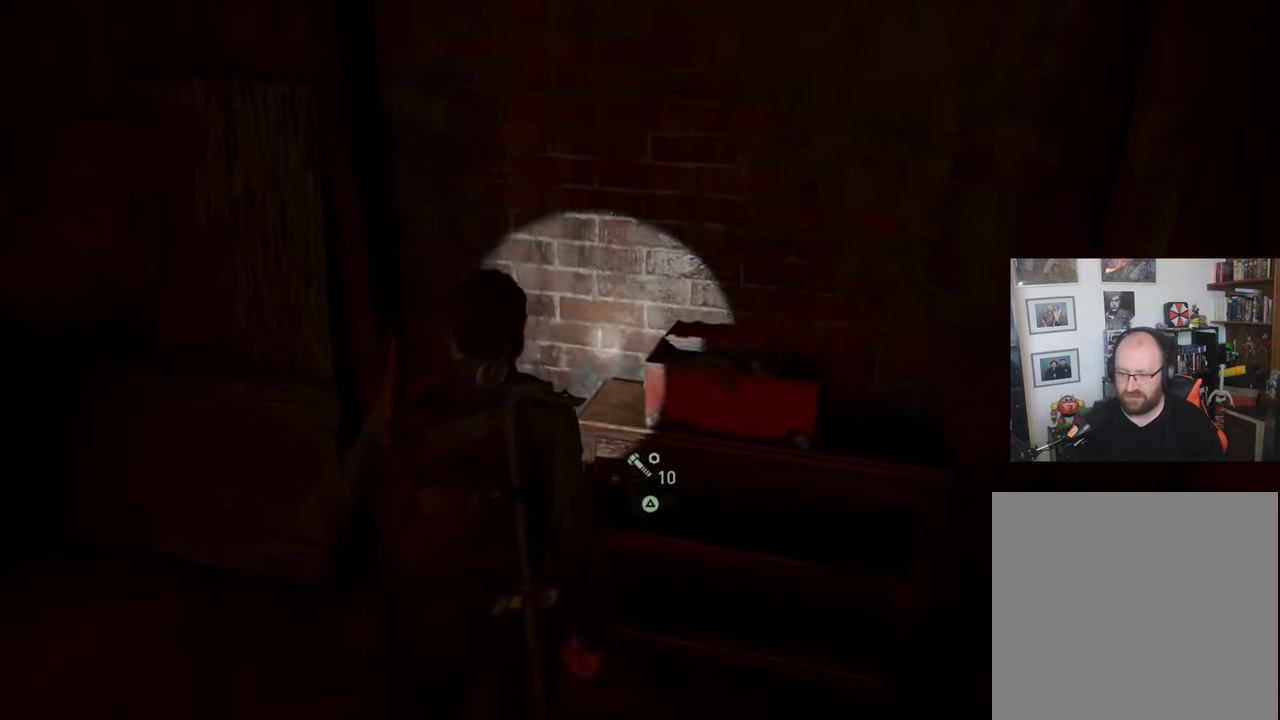
{"buttons": ["TRIANGLE"], "left_stick": "center", "right_stick": "center", "events": []}
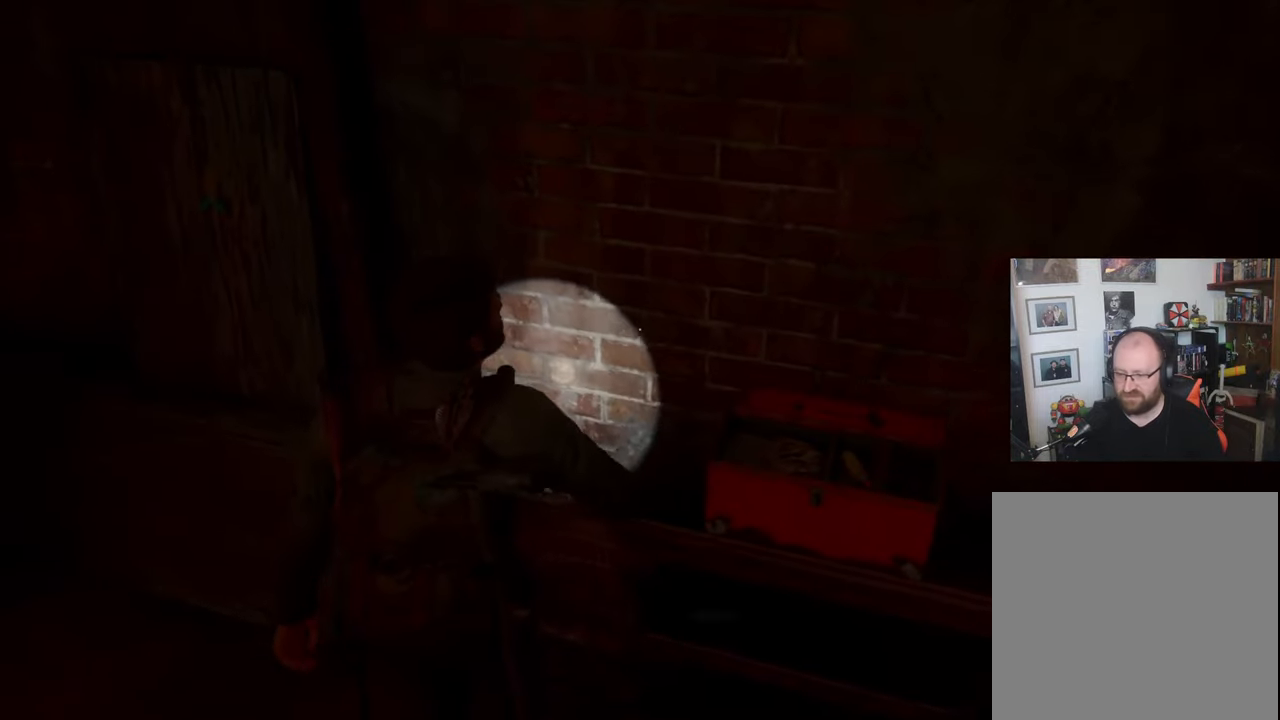
{"buttons": [], "left_stick": "down-left", "right_stick": "left", "events": [[300, "TRIANGLE", "up"], [300, "left_stick", "down-left"], [467, "right_stick", "left"]]}
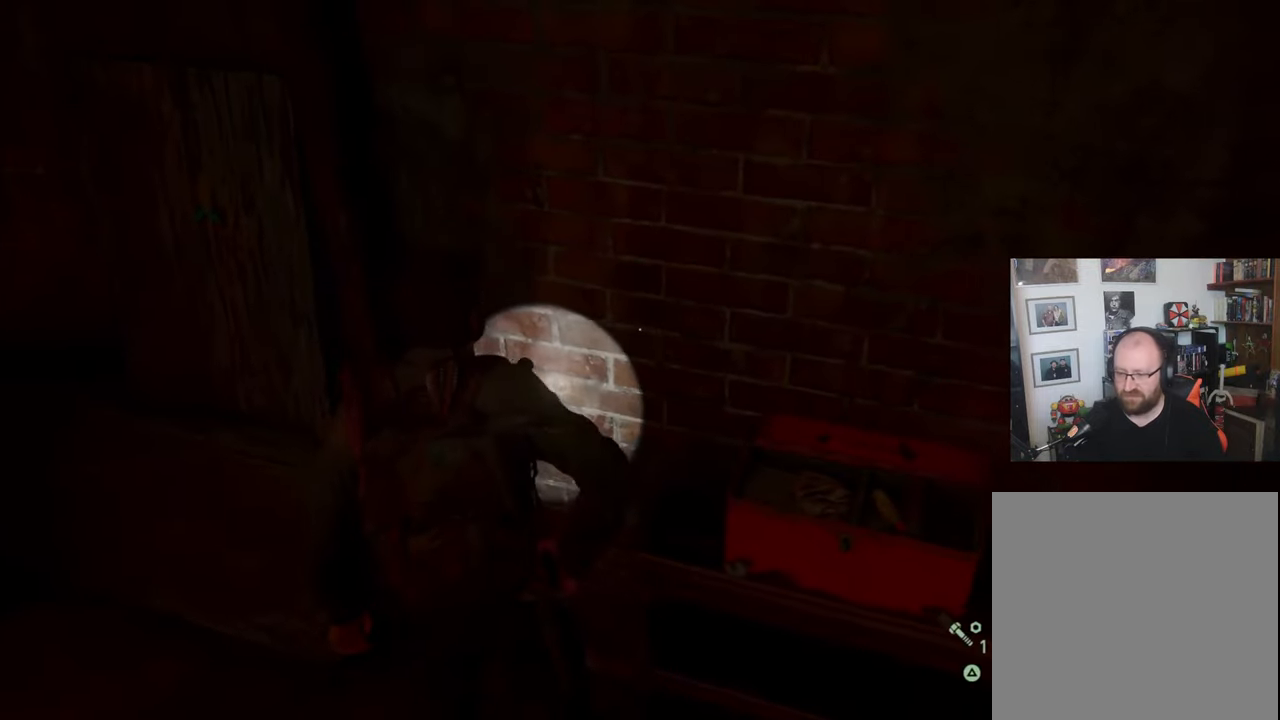
{"buttons": [], "left_stick": "down-right", "right_stick": "right", "events": [[233, "left_stick", "down-right"], [267, "right_stick", "center"], [333, "right_stick", "right"]]}
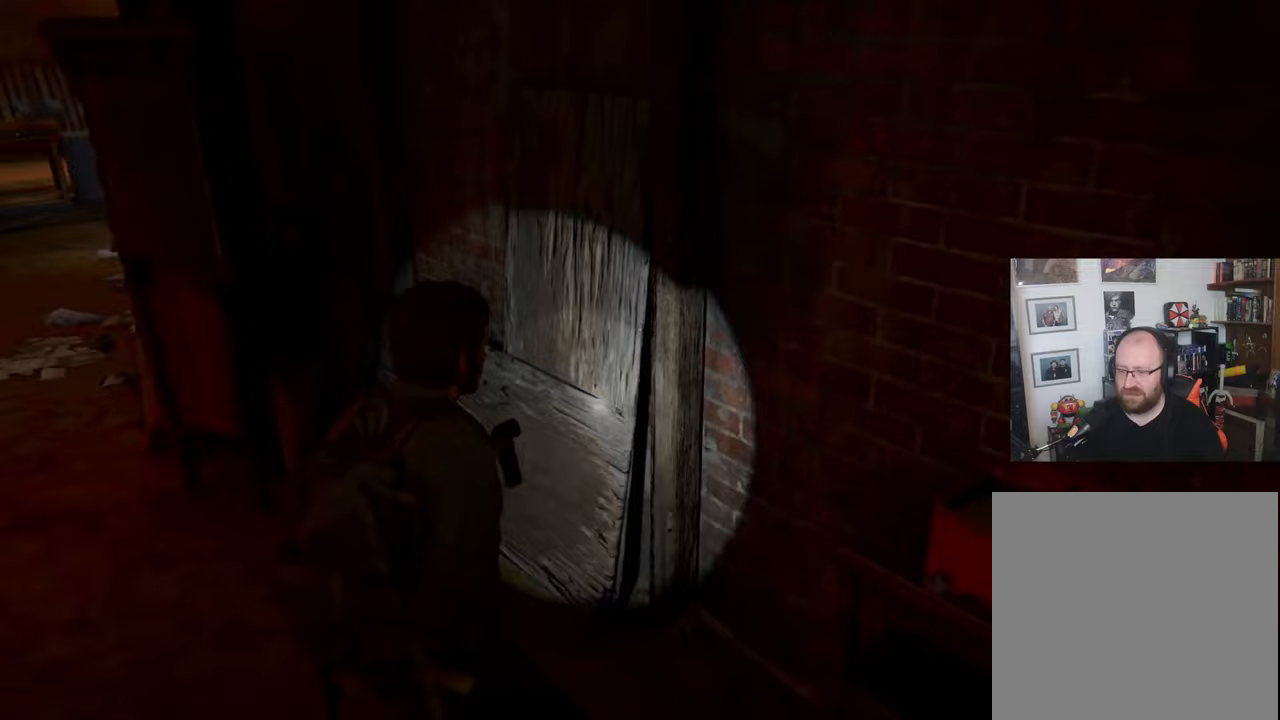
{"buttons": ["TRIANGLE"], "left_stick": "up-right", "right_stick": "center", "events": [[233, "right_stick", "center"], [367, "left_stick", "up-right"], [433, "TRIANGLE", "down"]]}
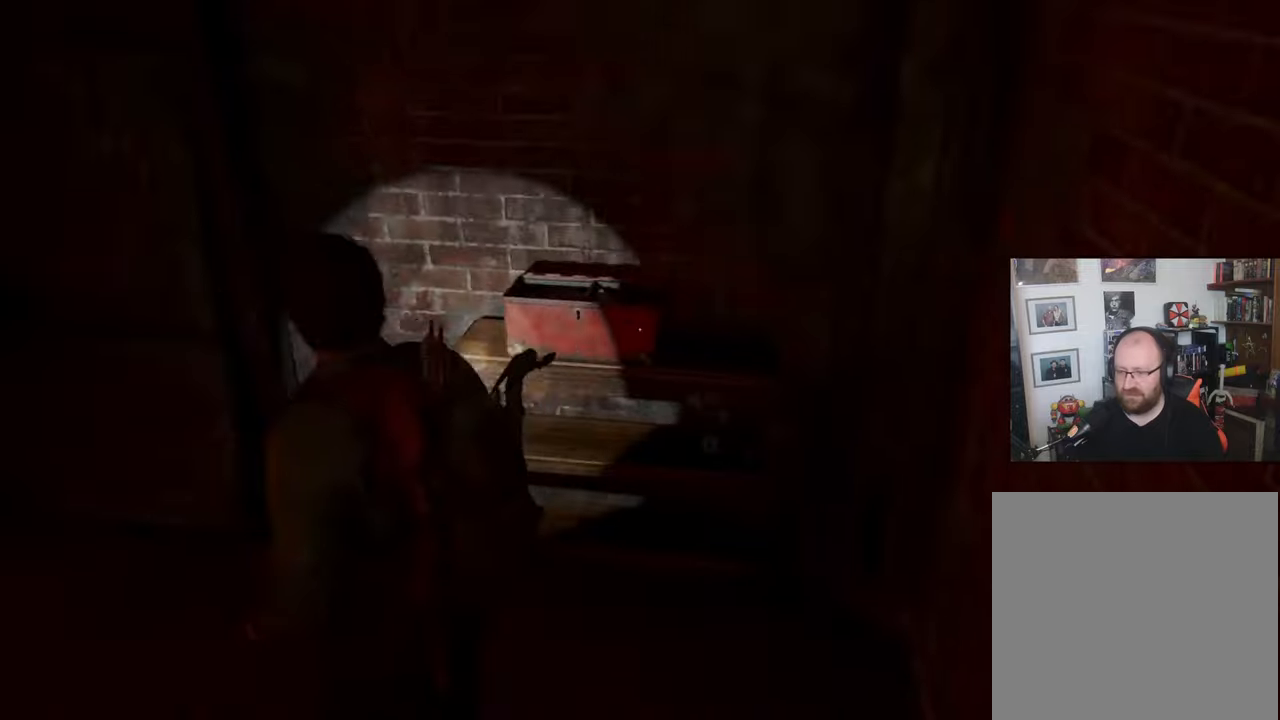
{"buttons": ["TRIANGLE"], "left_stick": "left", "right_stick": "center", "events": [[33, "left_stick", "center"], [467, "left_stick", "left"]]}
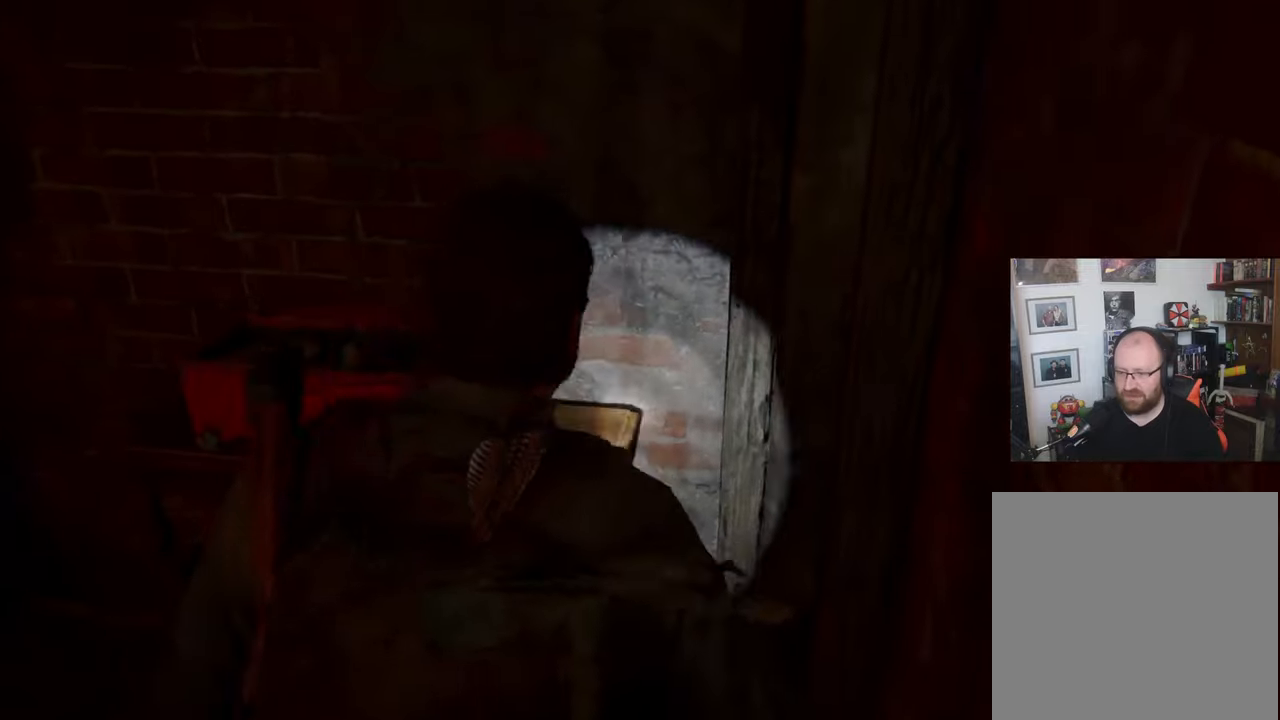
{"buttons": ["L1"], "left_stick": "left", "right_stick": "left", "events": [[33, "TRIANGLE", "up"], [133, "right_stick", "left"], [200, "L1", "down"]]}
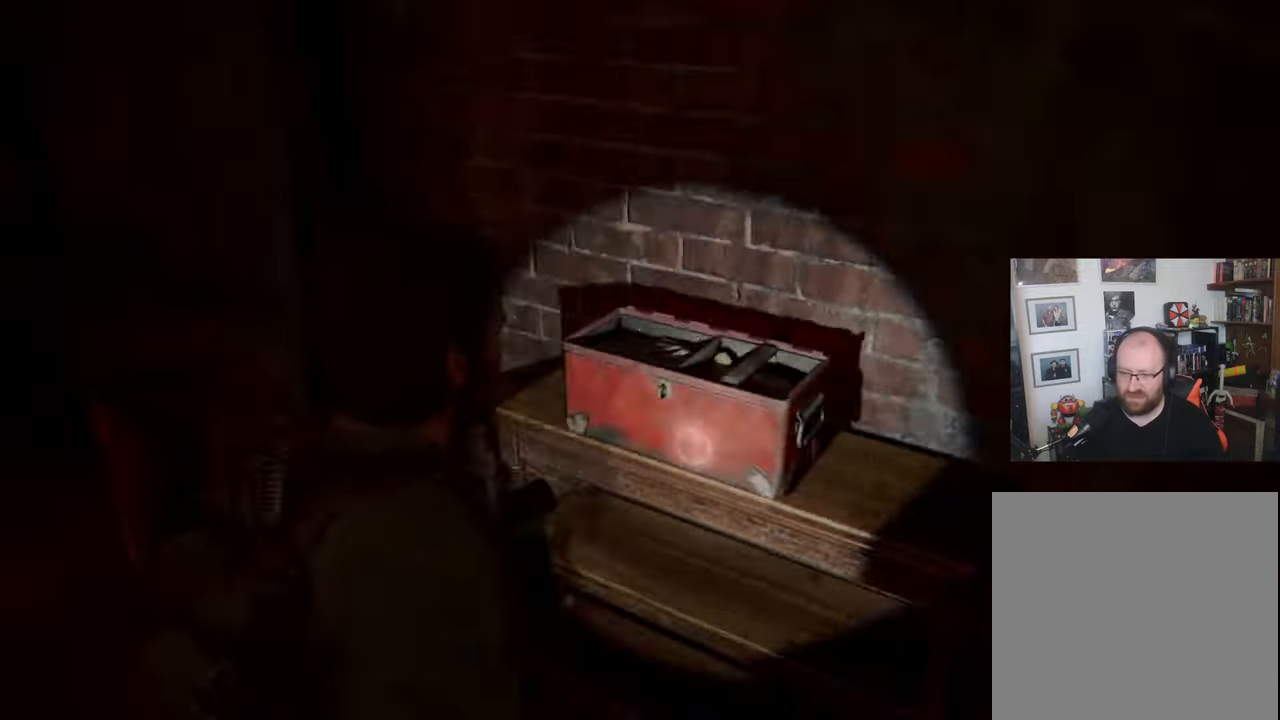
{"buttons": ["L1"], "left_stick": "up", "right_stick": "left", "events": [[167, "left_stick", "up-left"], [267, "left_stick", "up"]]}
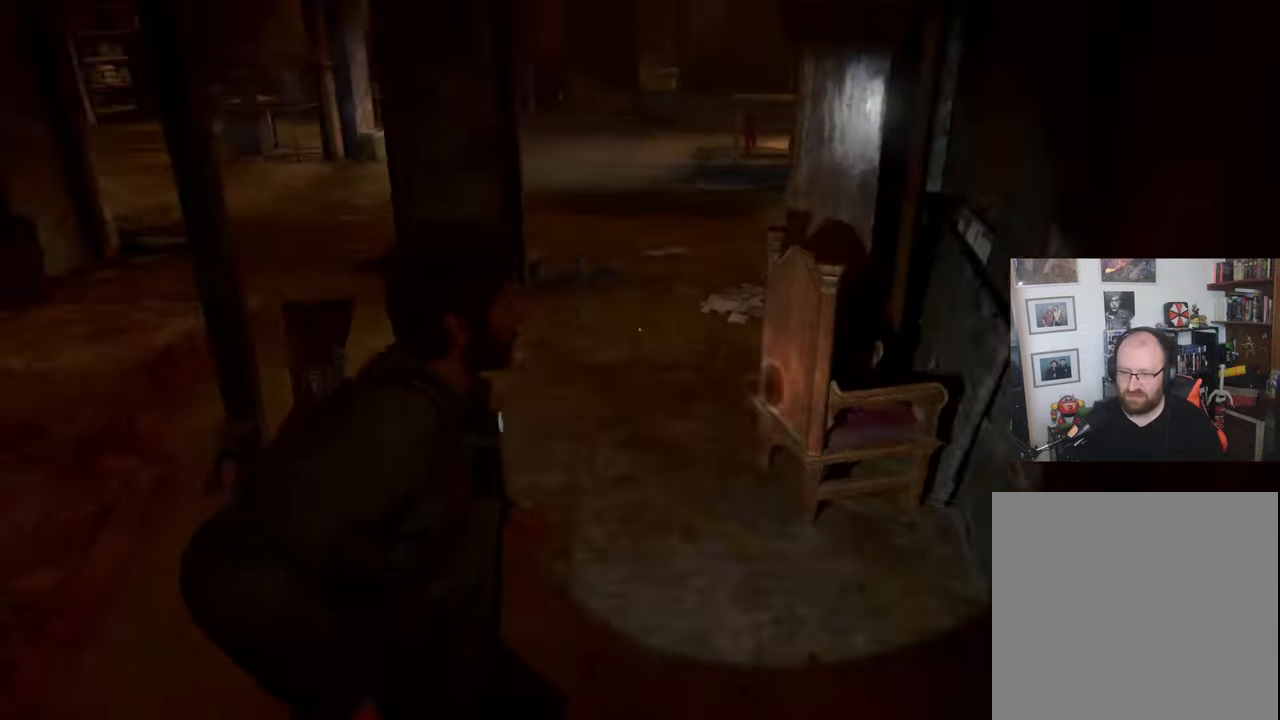
{"buttons": ["L1"], "left_stick": "up", "right_stick": "center", "events": [[33, "right_stick", "center"]]}
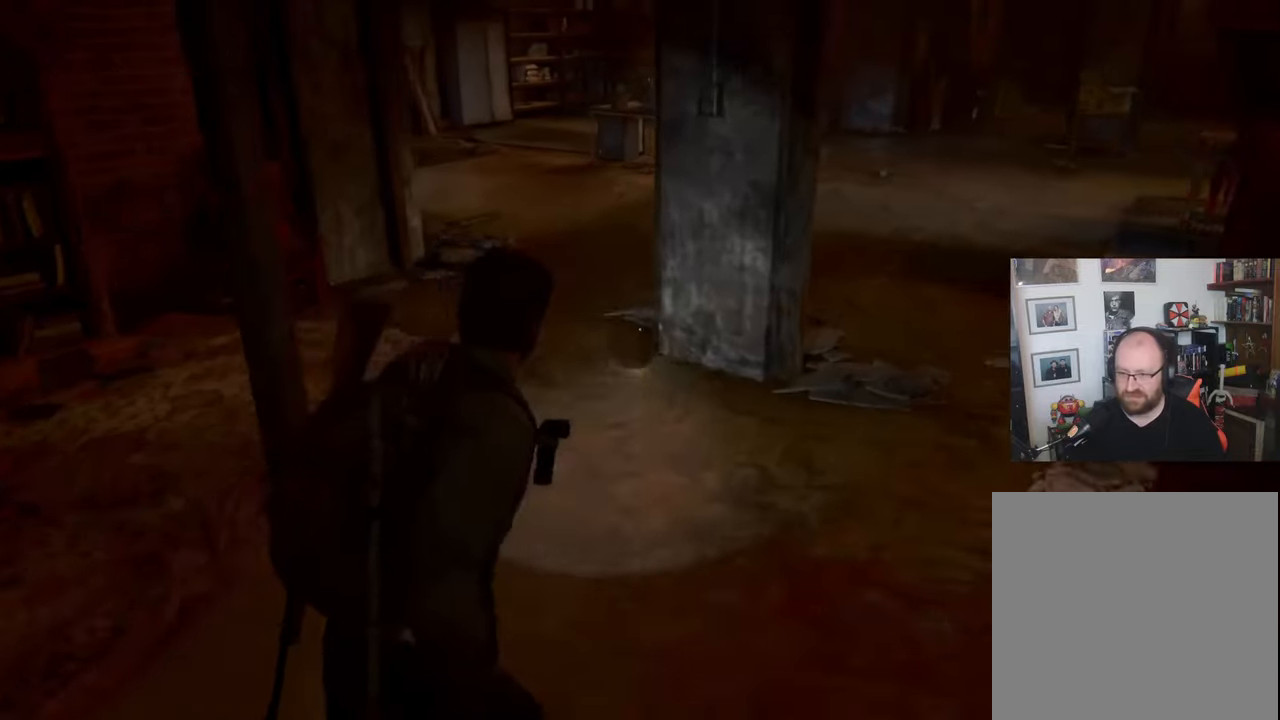
{"buttons": ["L1"], "left_stick": "up", "right_stick": "center", "events": []}
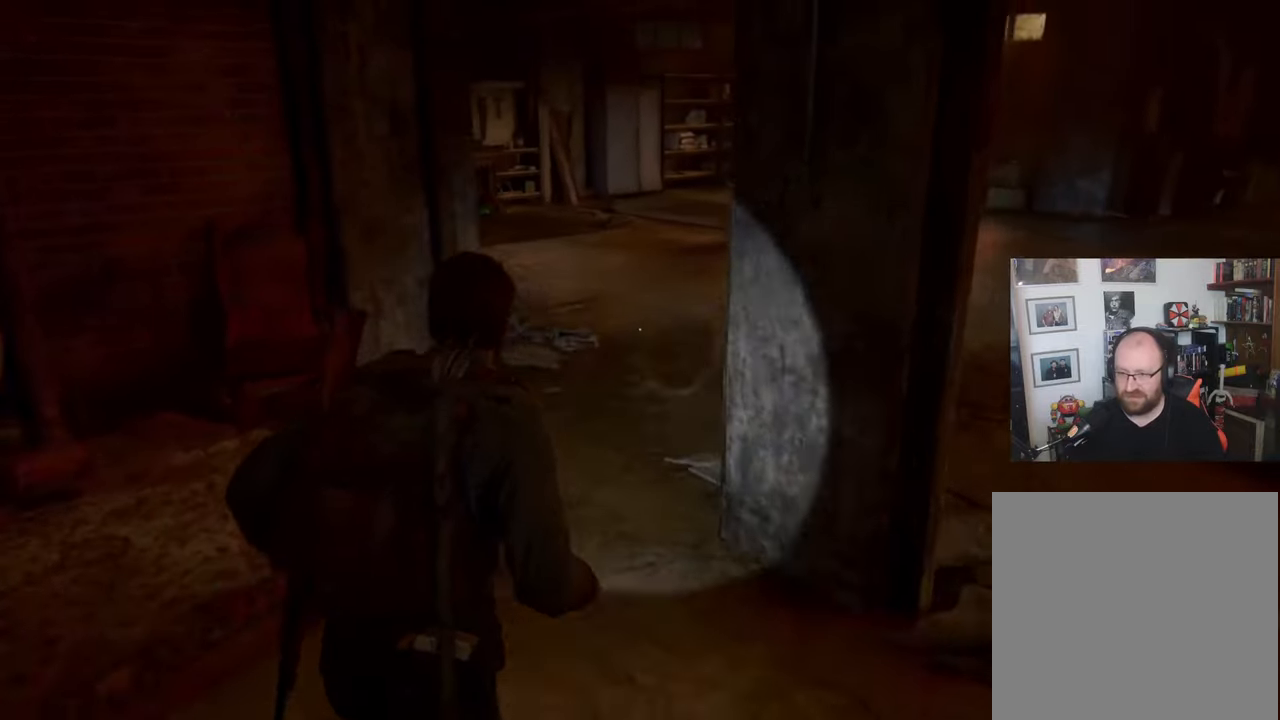
{"buttons": ["L1"], "left_stick": "up", "right_stick": "center", "events": []}
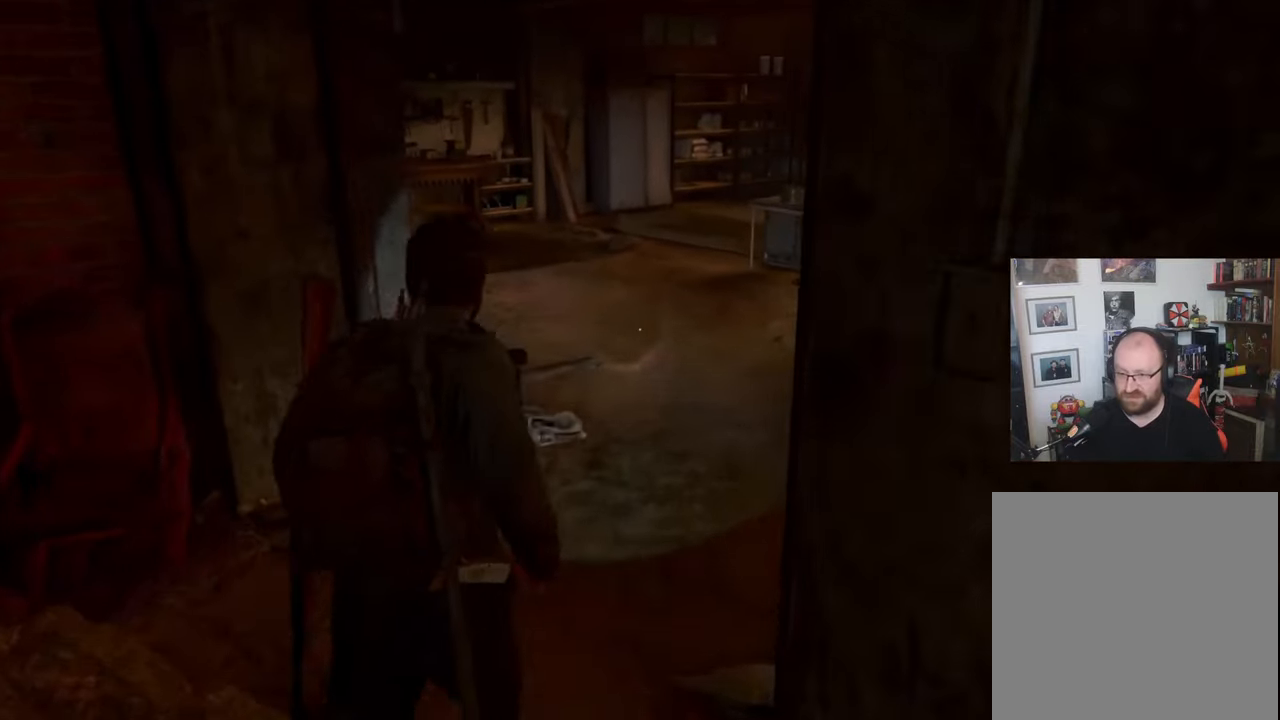
{"buttons": ["L1"], "left_stick": "up", "right_stick": "center", "events": []}
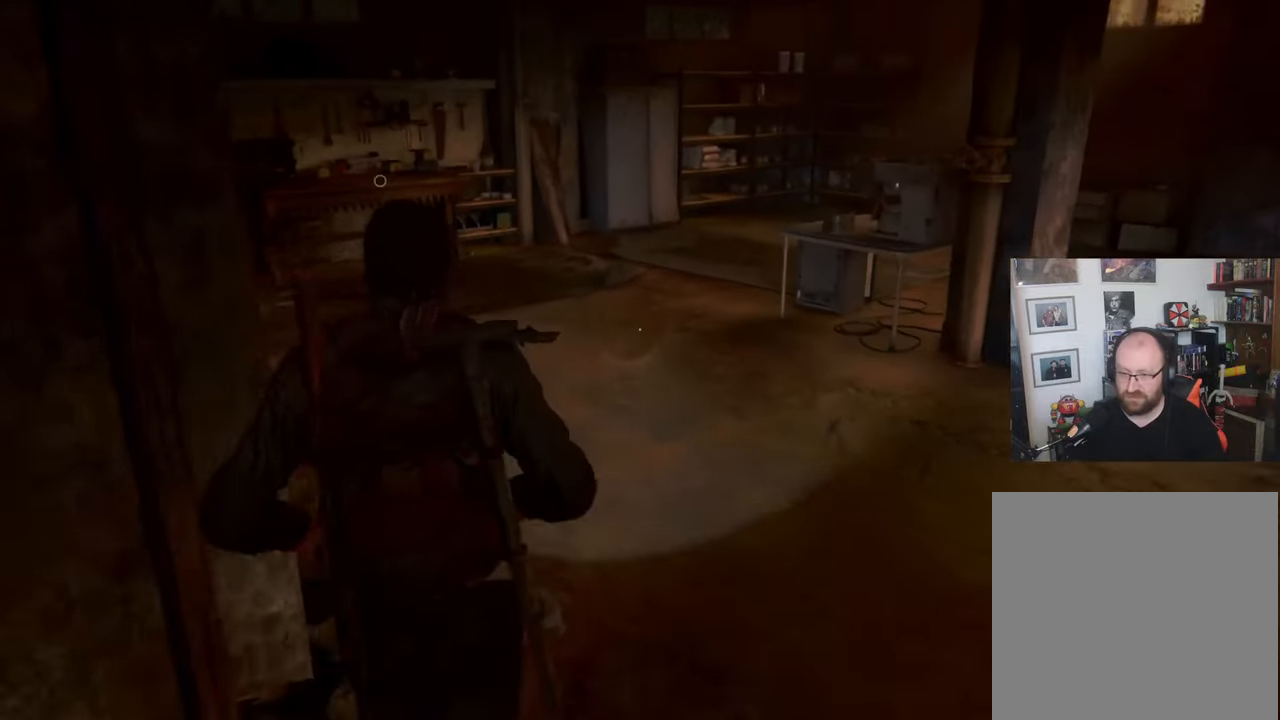
{"buttons": ["L1"], "left_stick": "up", "right_stick": "center", "events": [[33, "right_stick", "left"], [267, "right_stick", "center"]]}
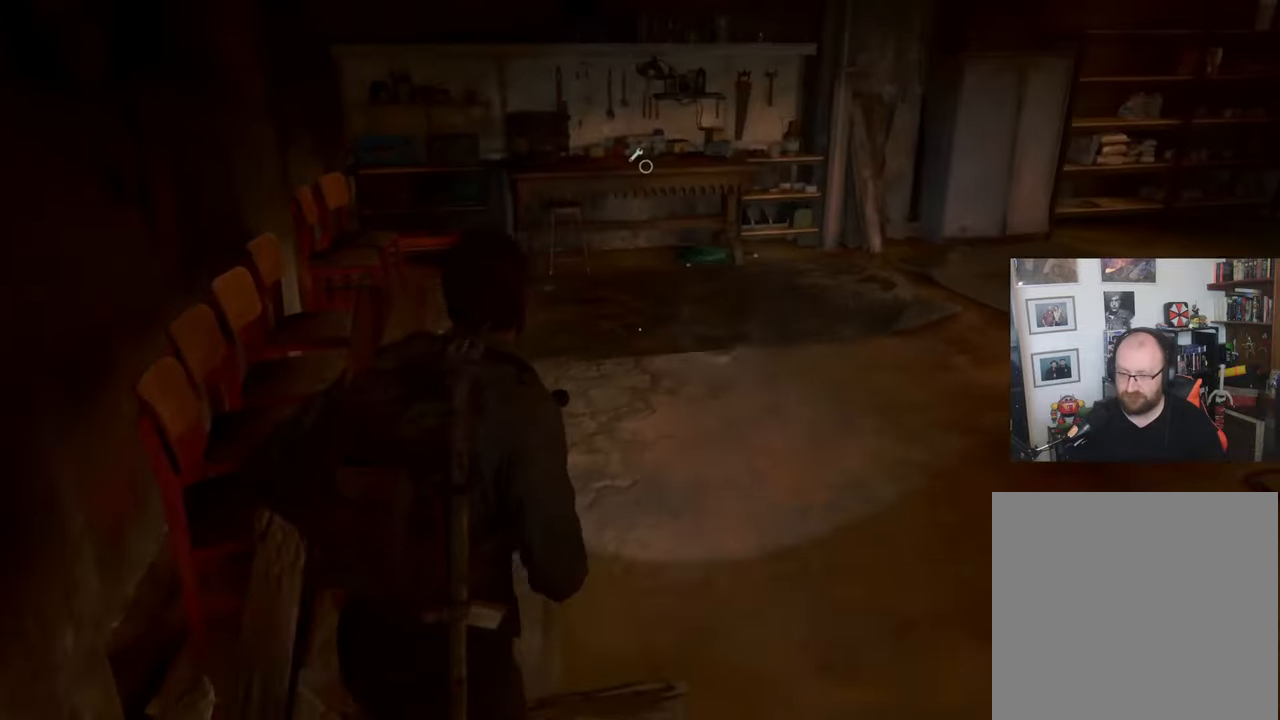
{"buttons": ["L1"], "left_stick": "up", "right_stick": "center", "events": []}
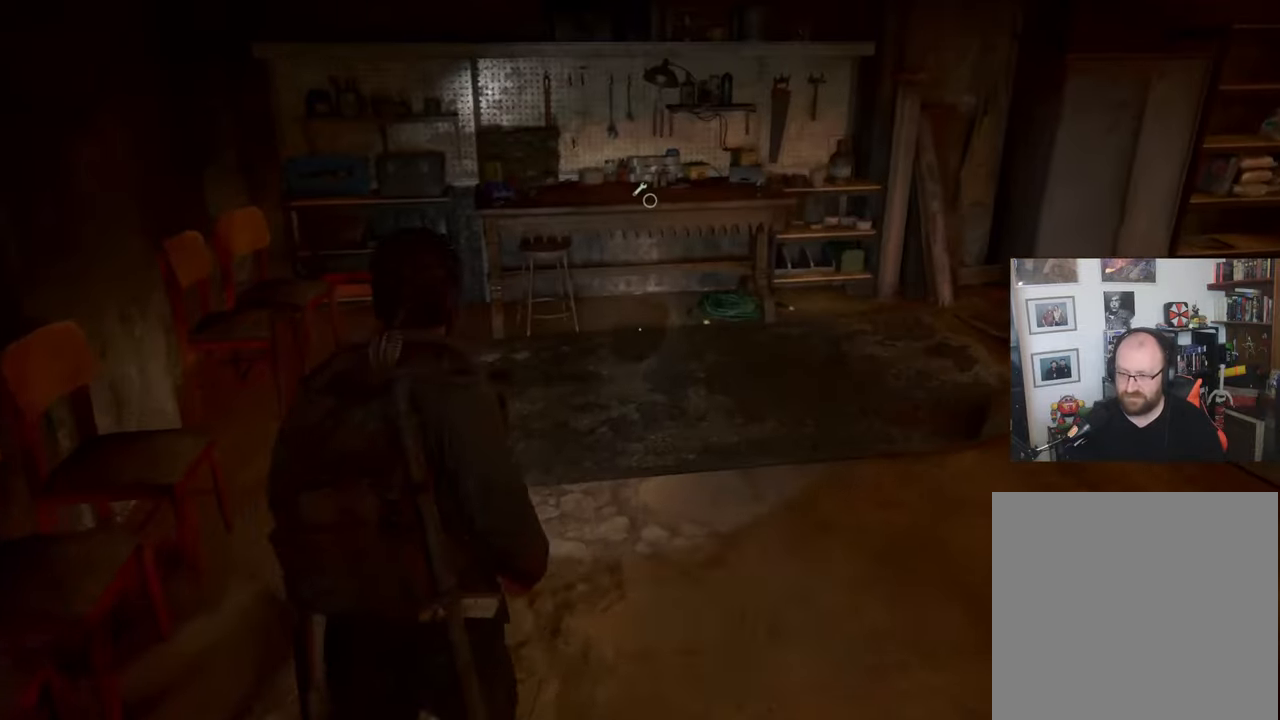
{"buttons": ["TRIANGLE", "L1"], "left_stick": "up", "right_stick": "center", "events": [[500, "TRIANGLE", "down"]]}
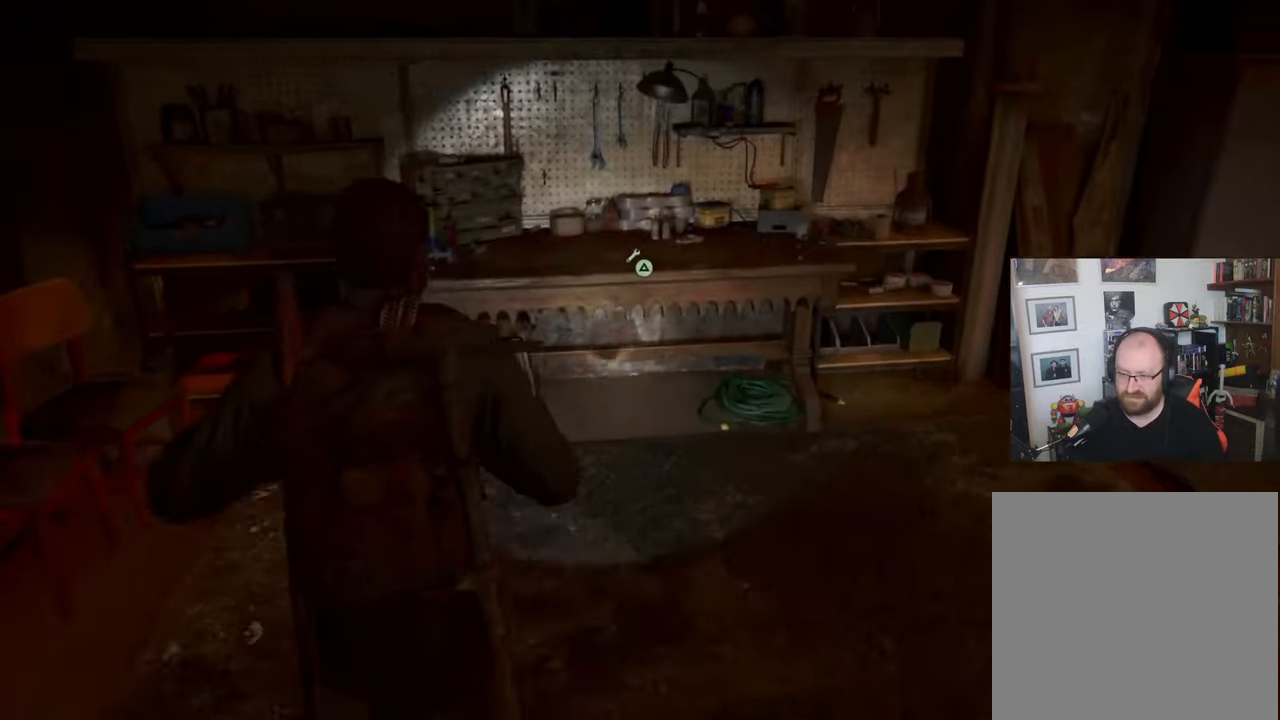
{"buttons": [], "left_stick": "center", "right_stick": "center", "events": [[400, "L1", "up"], [400, "TRIANGLE", "up"], [500, "left_stick", "center"]]}